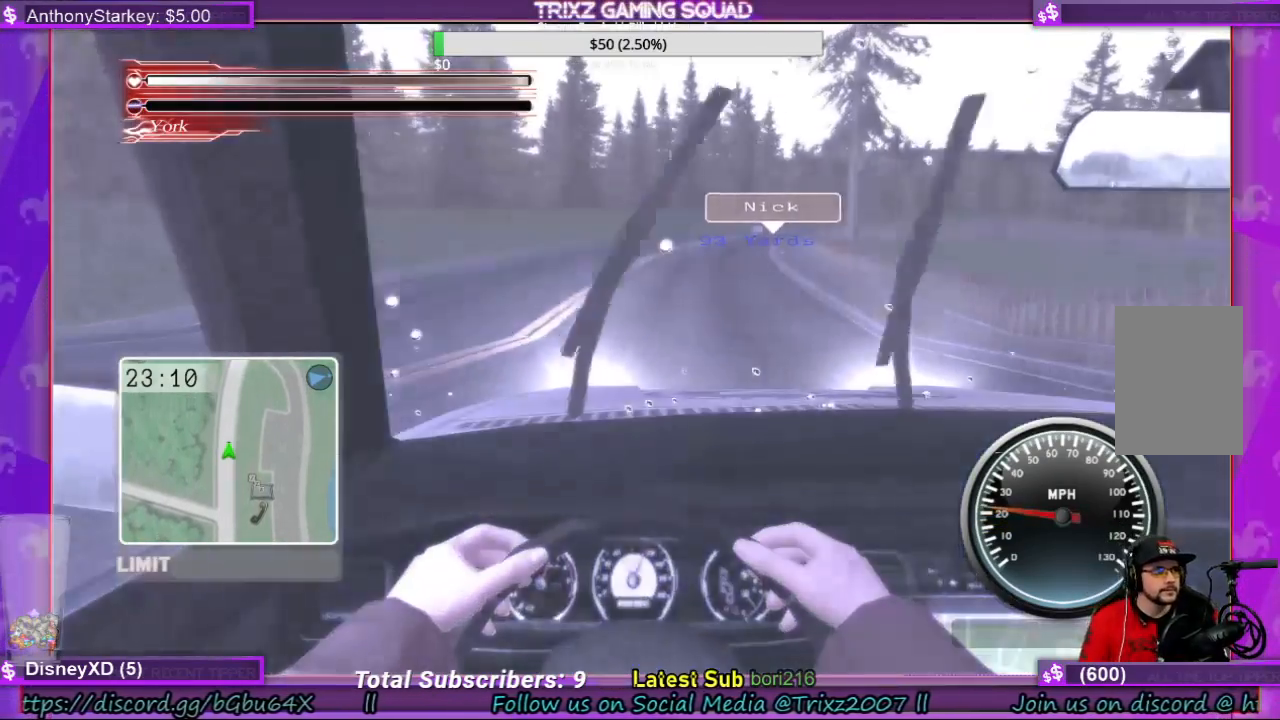
Gameplay with keyboard and mouse; each line is a JSON object with the keys and mouse buttons held at the frame after it. "events" lists presses ("down") and releases ("up") of "a", "ctrl", "d", "e", "f", "q", "r", "s", "shift", "space", "tab", "w", "mouse_left", "mouse_wheel", "mouse_right" and "mouse_mb4" between this image and that frame as [ms after this image, input, new state], when the widget could be followed in between. "mouse_left", "mouse_wheel", "mouse_right", "mouse_mb4" = the "left", "wheel", "right", "mb4" buttons of the "mouse" list. No other keys are recorded. "wheel" means that the mouse wheel is clicked or scrolled. Mouse movement is not recorded.
{"keys": [], "mouse": [], "events": [[67, "w", "down"], [233, "w", "up"]]}
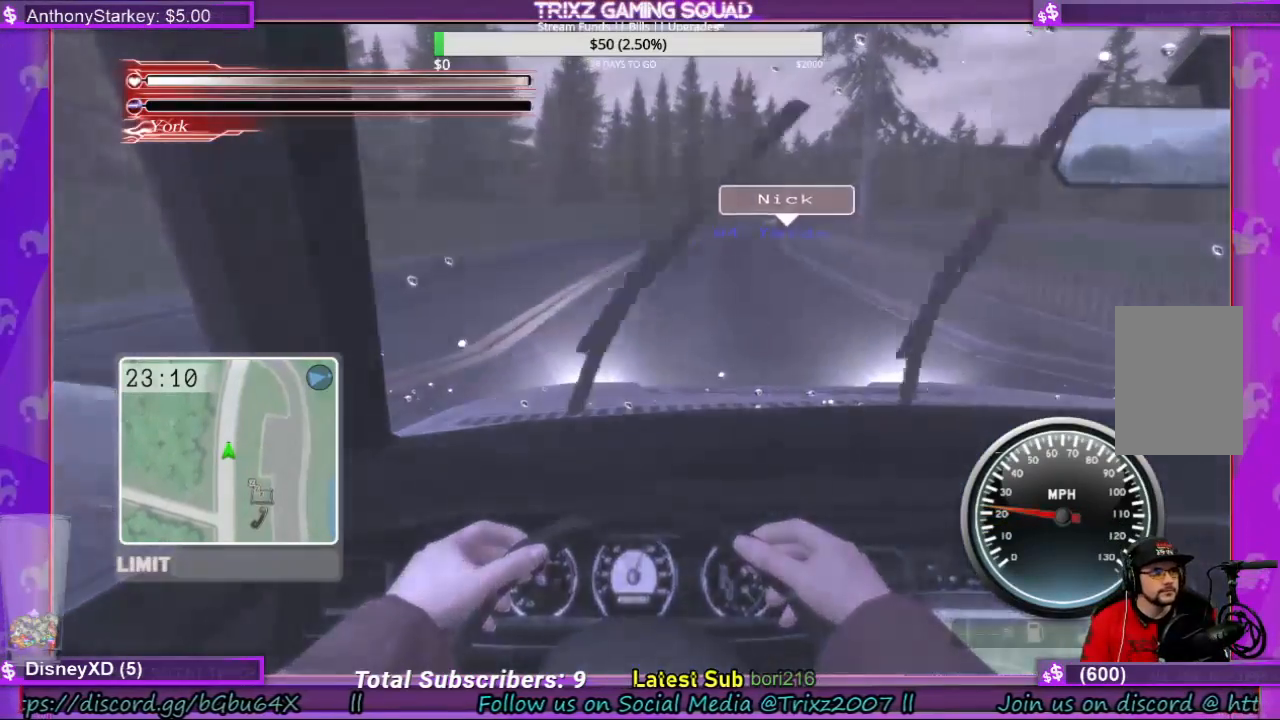
{"keys": [], "mouse": [], "events": []}
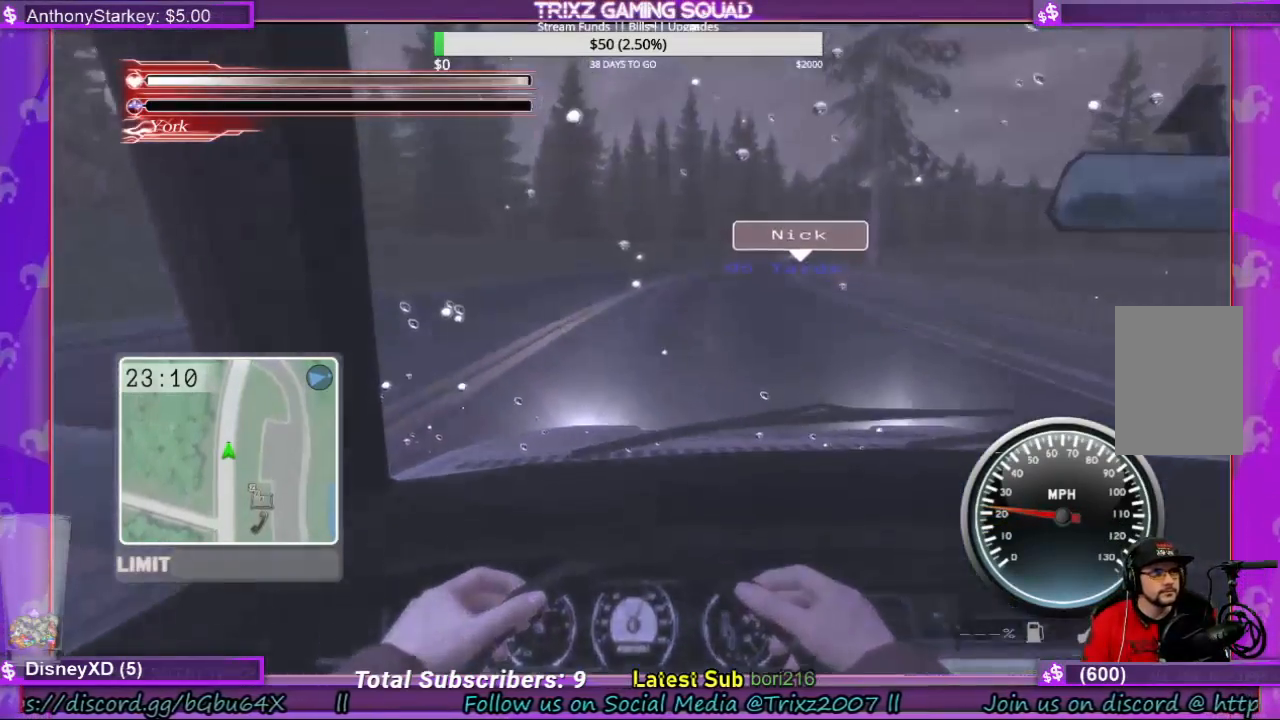
{"keys": [], "mouse": [], "events": [[67, "d", "down"], [133, "d", "up"]]}
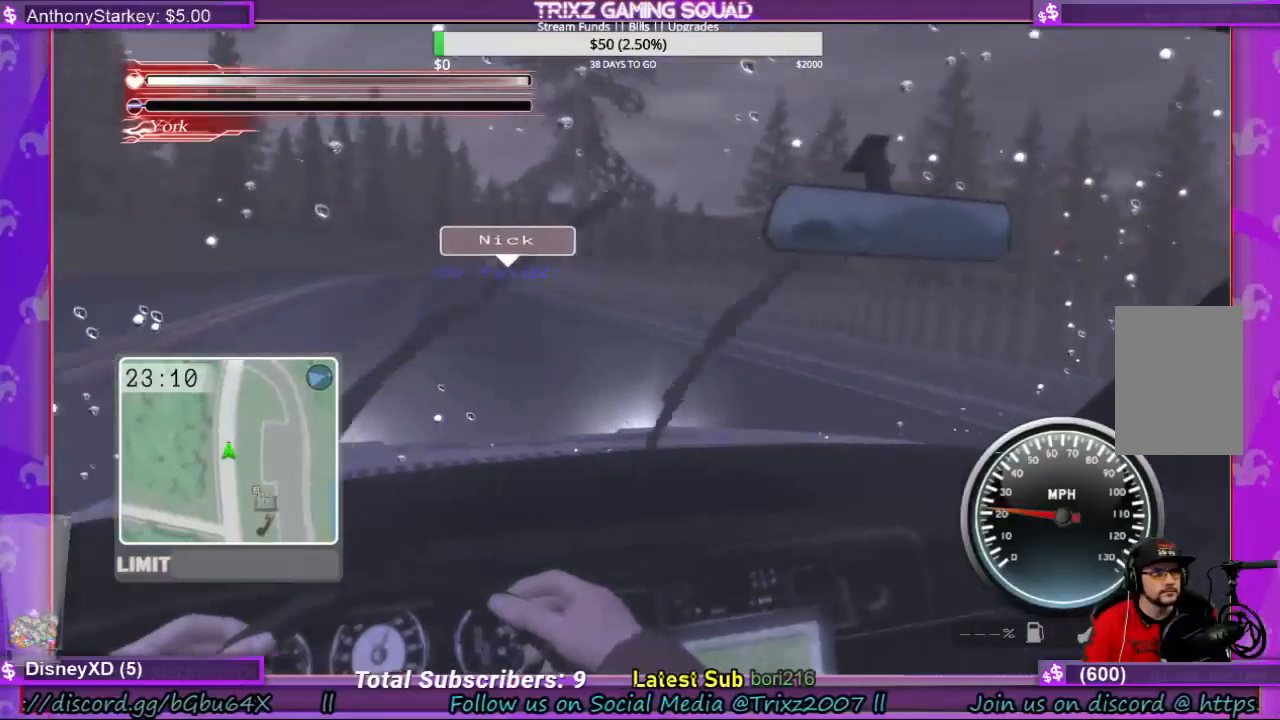
{"keys": [], "mouse": [], "events": [[33, "w", "down"], [267, "w", "up"]]}
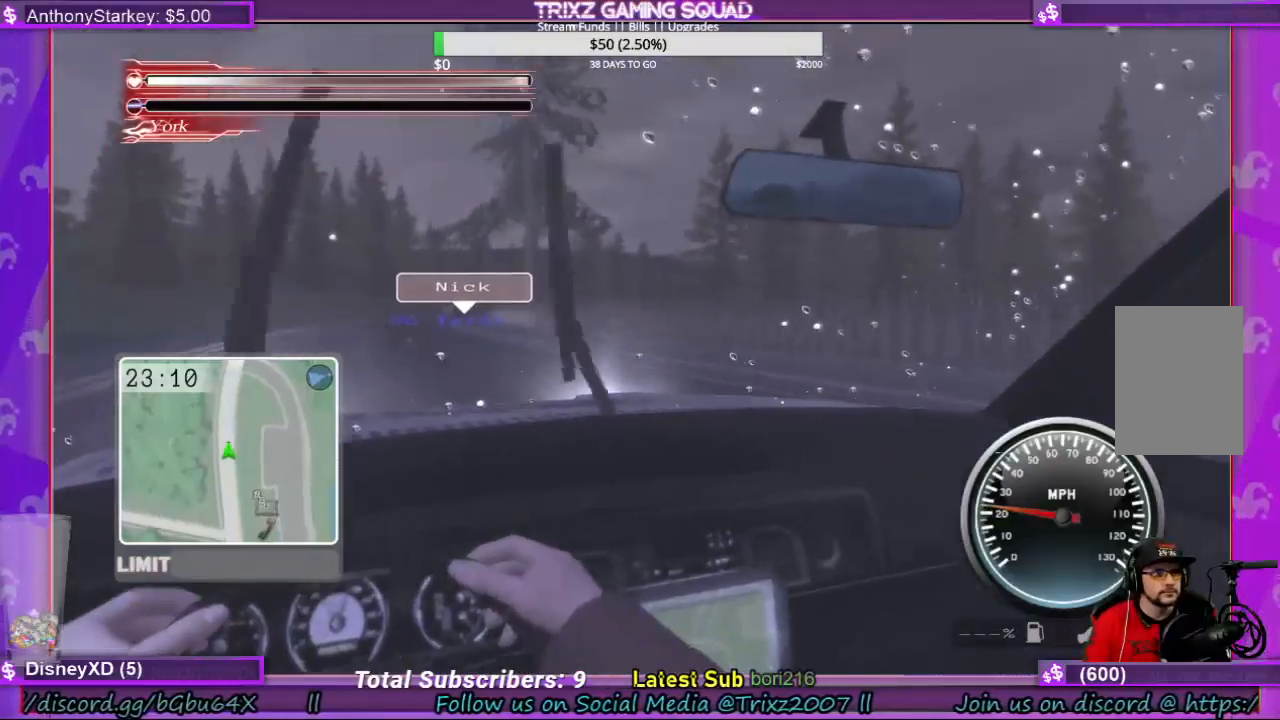
{"keys": ["d"], "mouse": [], "events": [[500, "d", "down"]]}
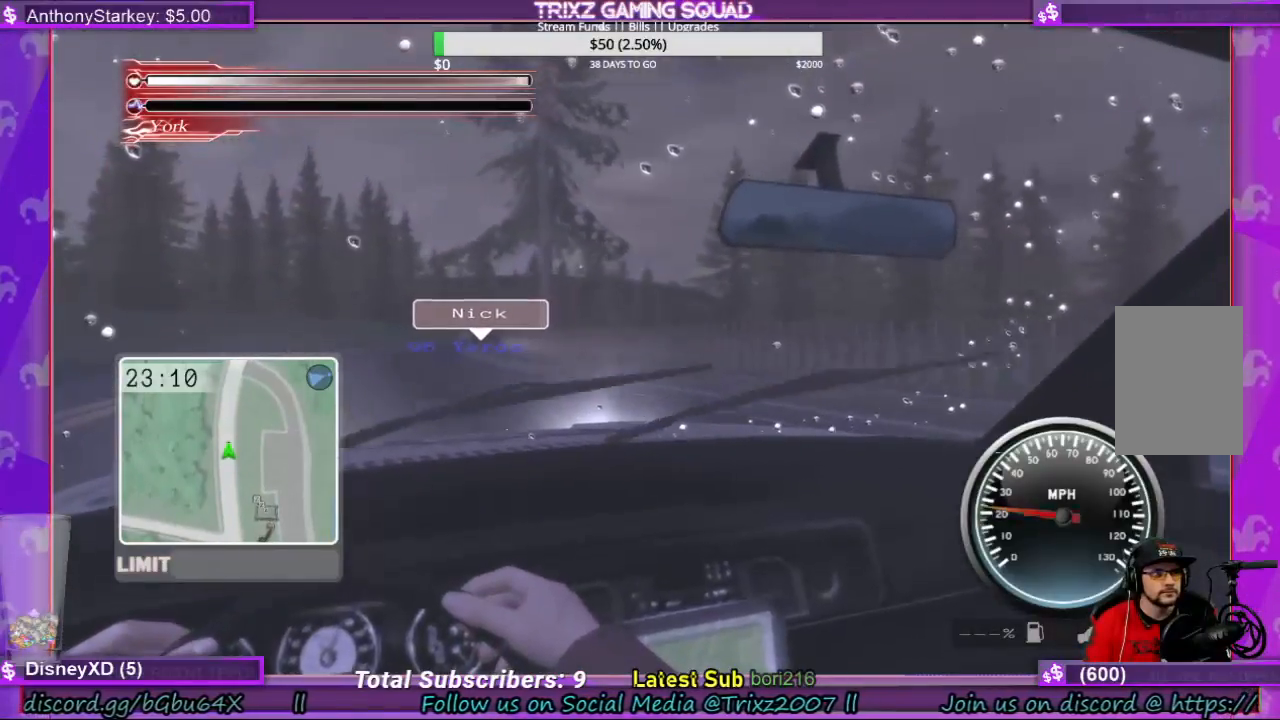
{"keys": [], "mouse": [], "events": [[67, "d", "up"]]}
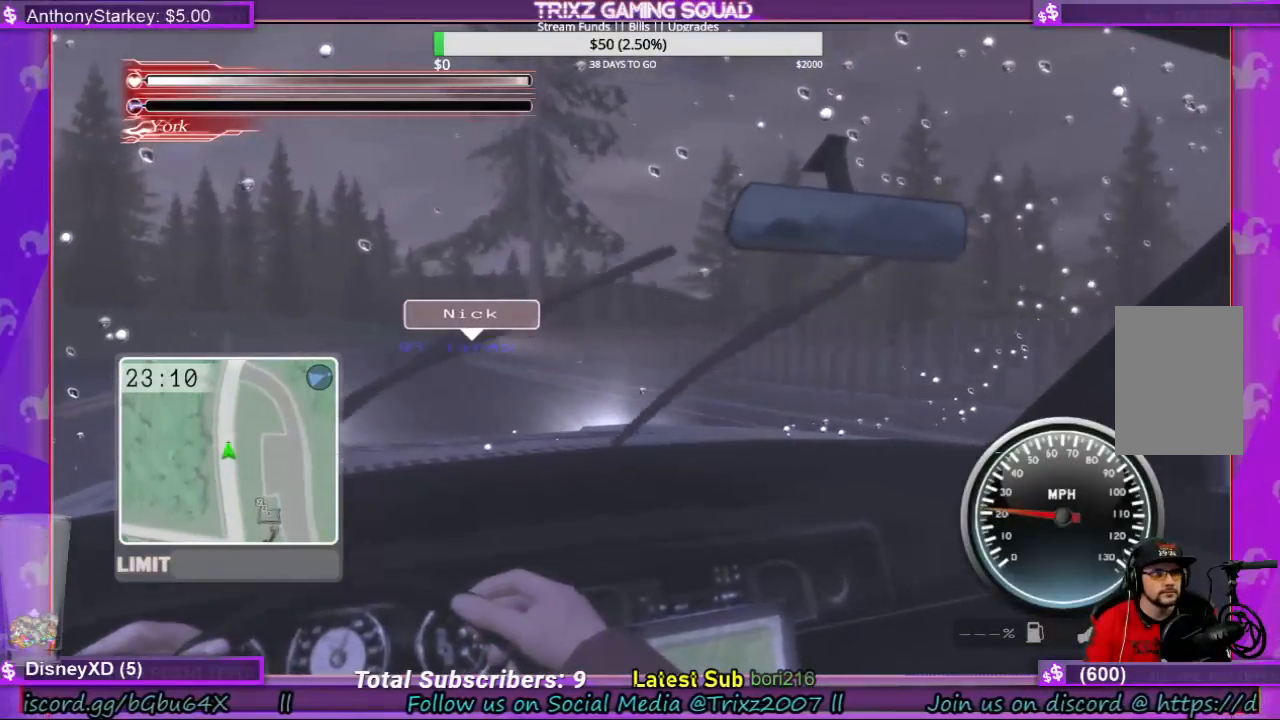
{"keys": [], "mouse": [], "events": [[167, "d", "down"], [233, "d", "up"]]}
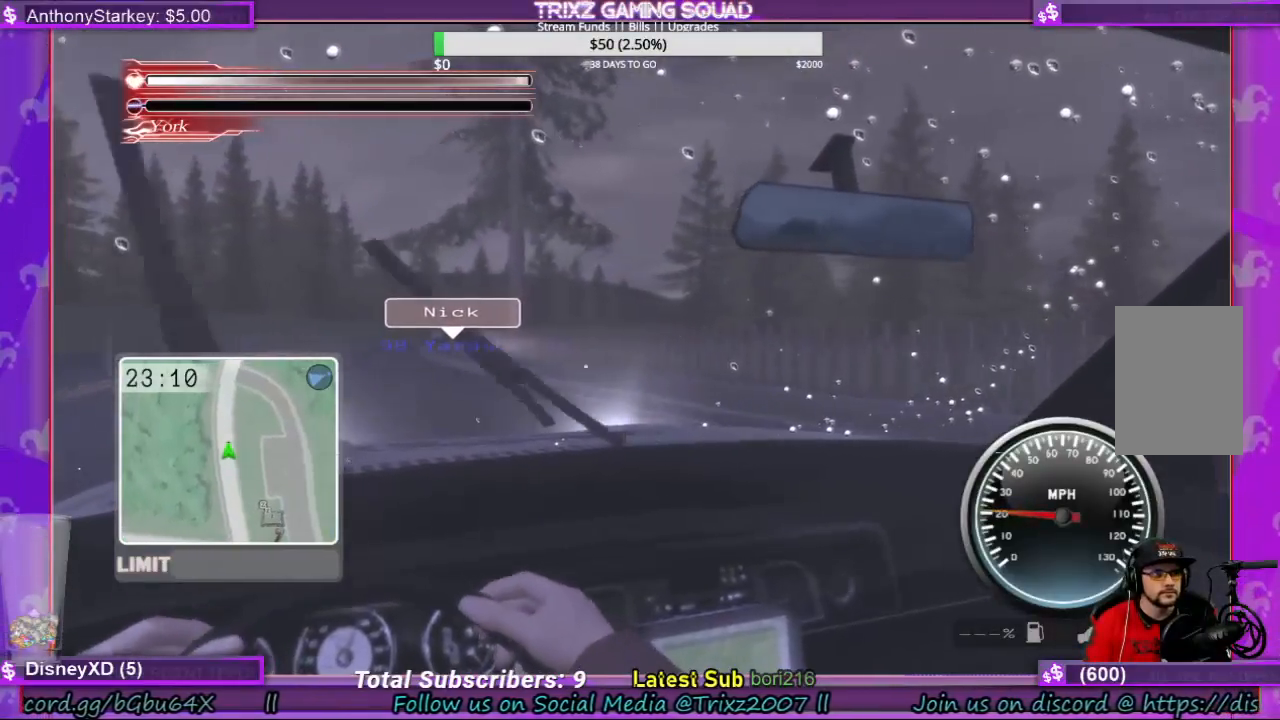
{"keys": [], "mouse": [], "events": []}
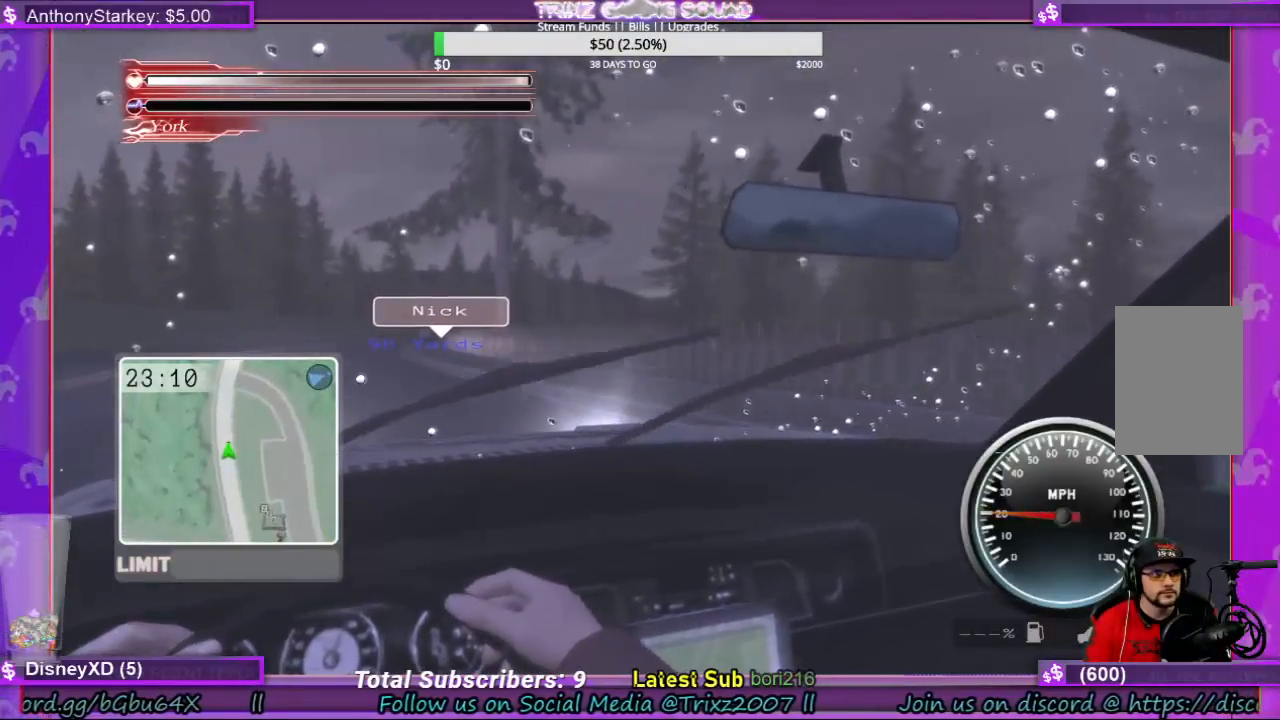
{"keys": [], "mouse": [], "events": [[267, "a", "down"], [333, "a", "up"]]}
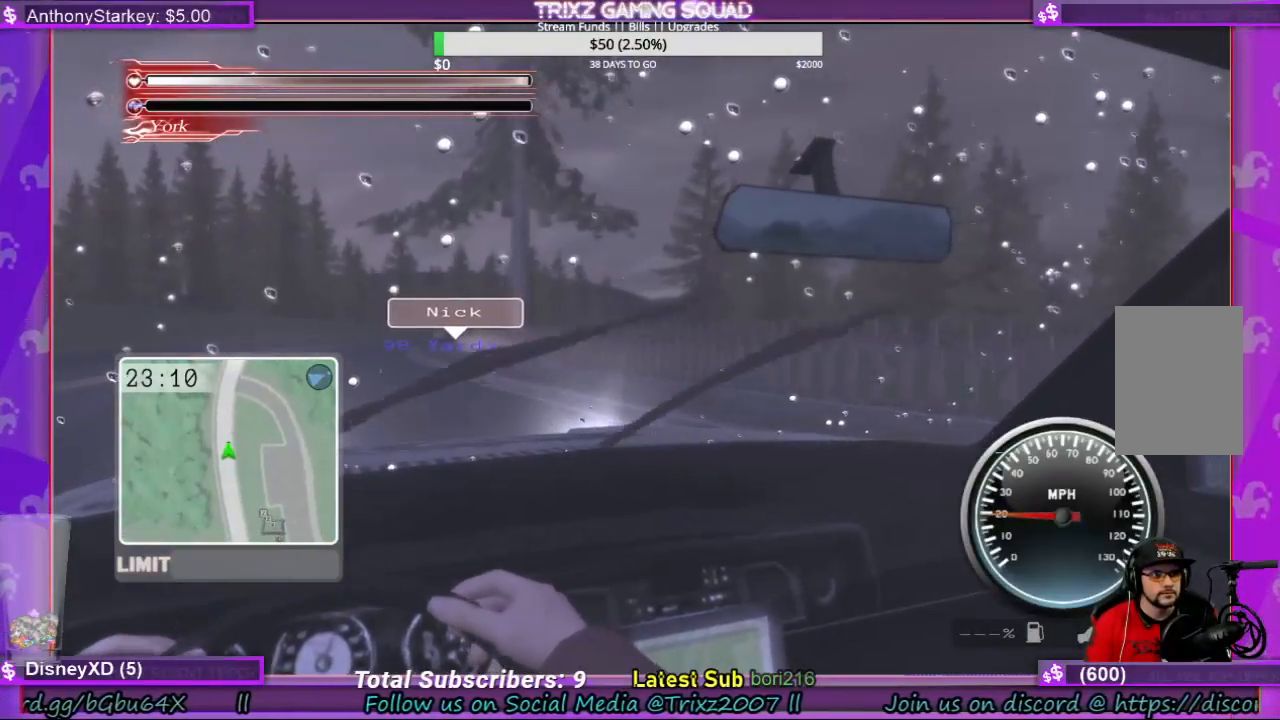
{"keys": ["w"], "mouse": [], "events": [[33, "w", "down"]]}
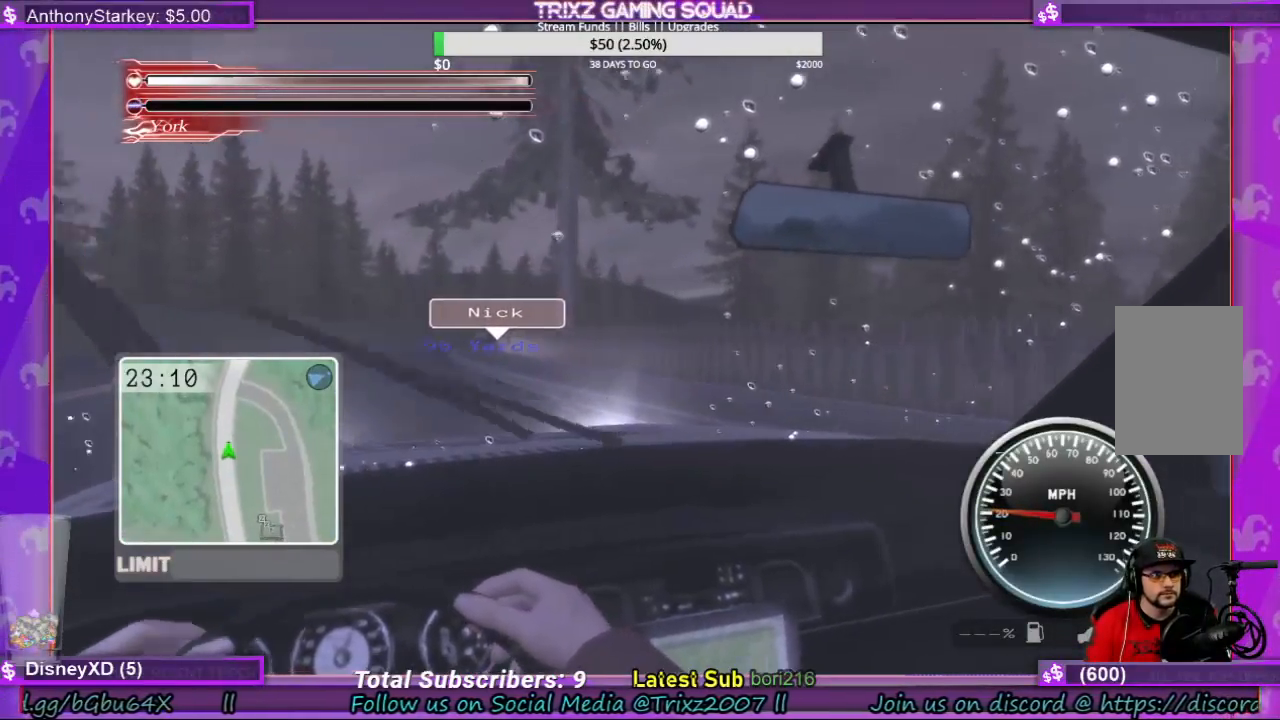
{"keys": [], "mouse": [], "events": [[233, "w", "up"]]}
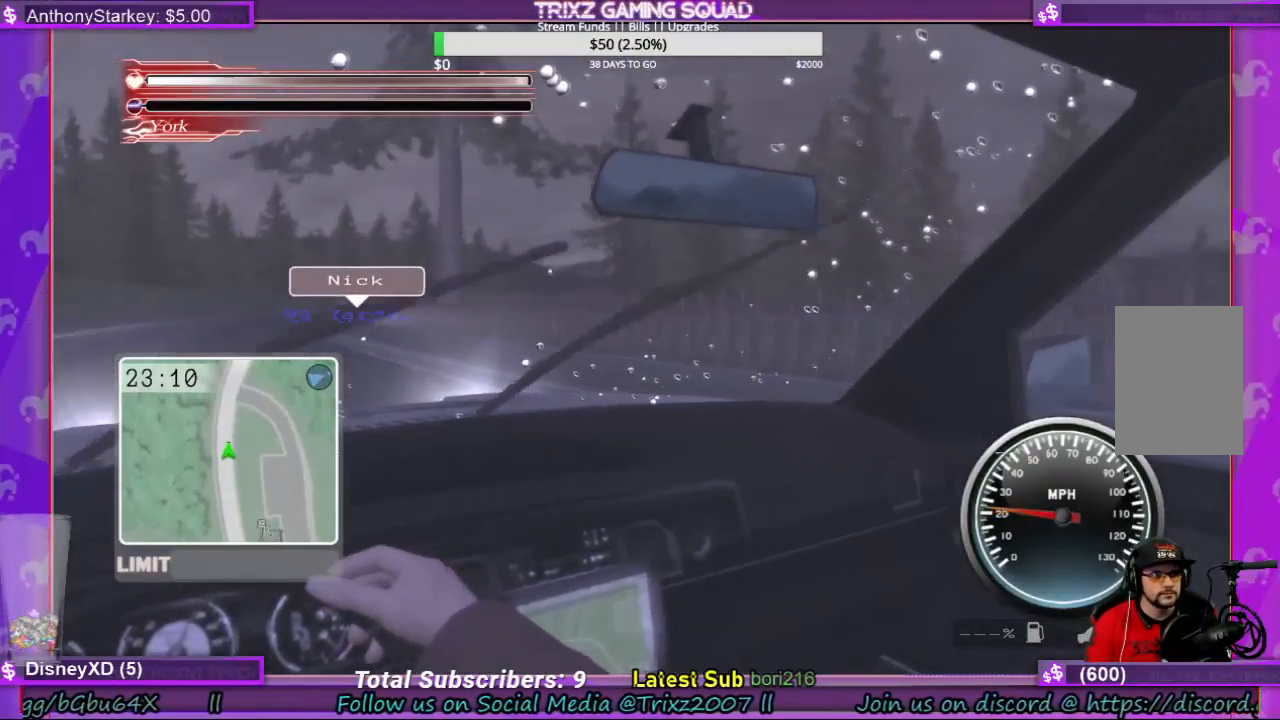
{"keys": ["w"], "mouse": [], "events": [[100, "w", "down"]]}
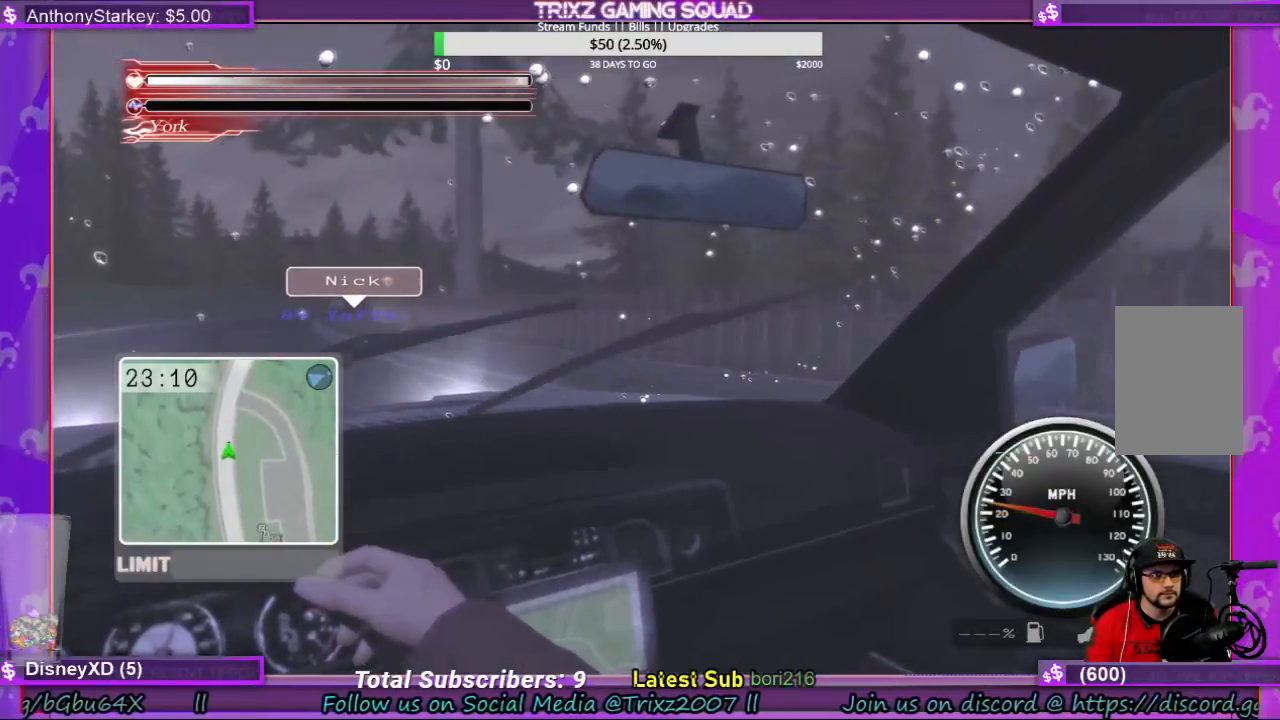
{"keys": [], "mouse": [], "events": [[400, "w", "up"]]}
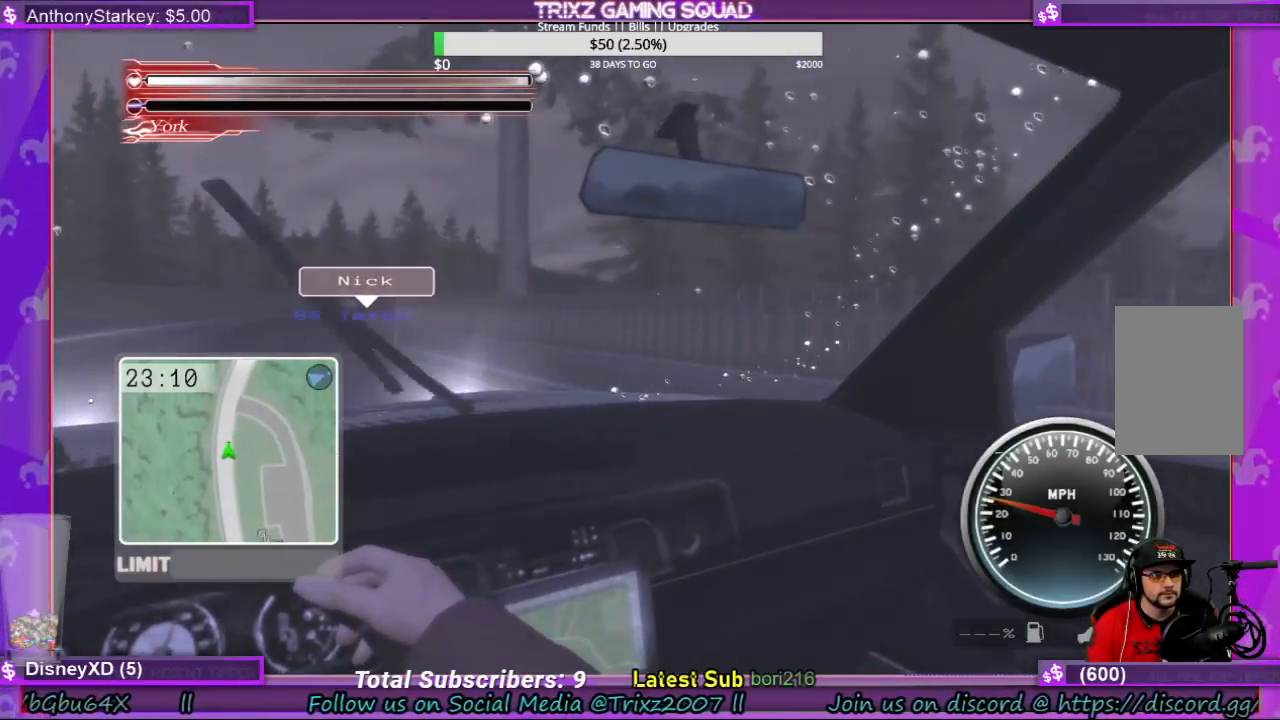
{"keys": [], "mouse": [], "events": [[333, "d", "down"], [433, "d", "up"]]}
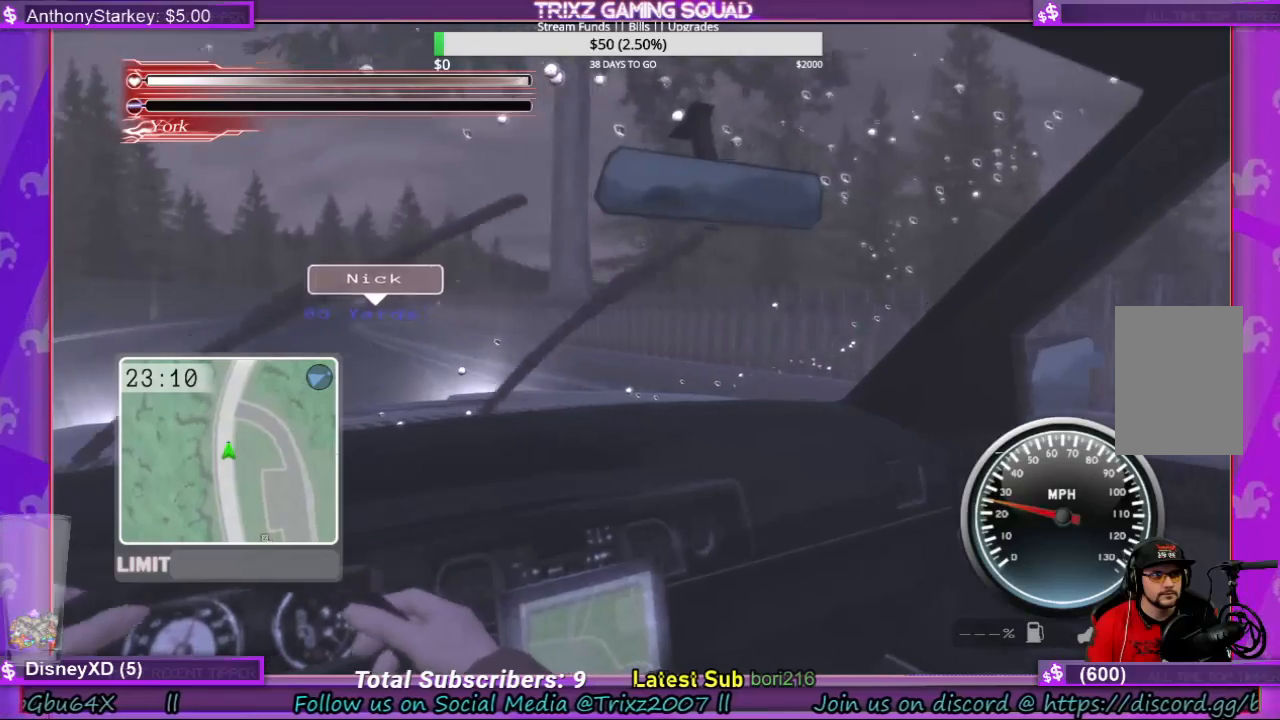
{"keys": ["d"], "mouse": [], "events": [[267, "d", "down"]]}
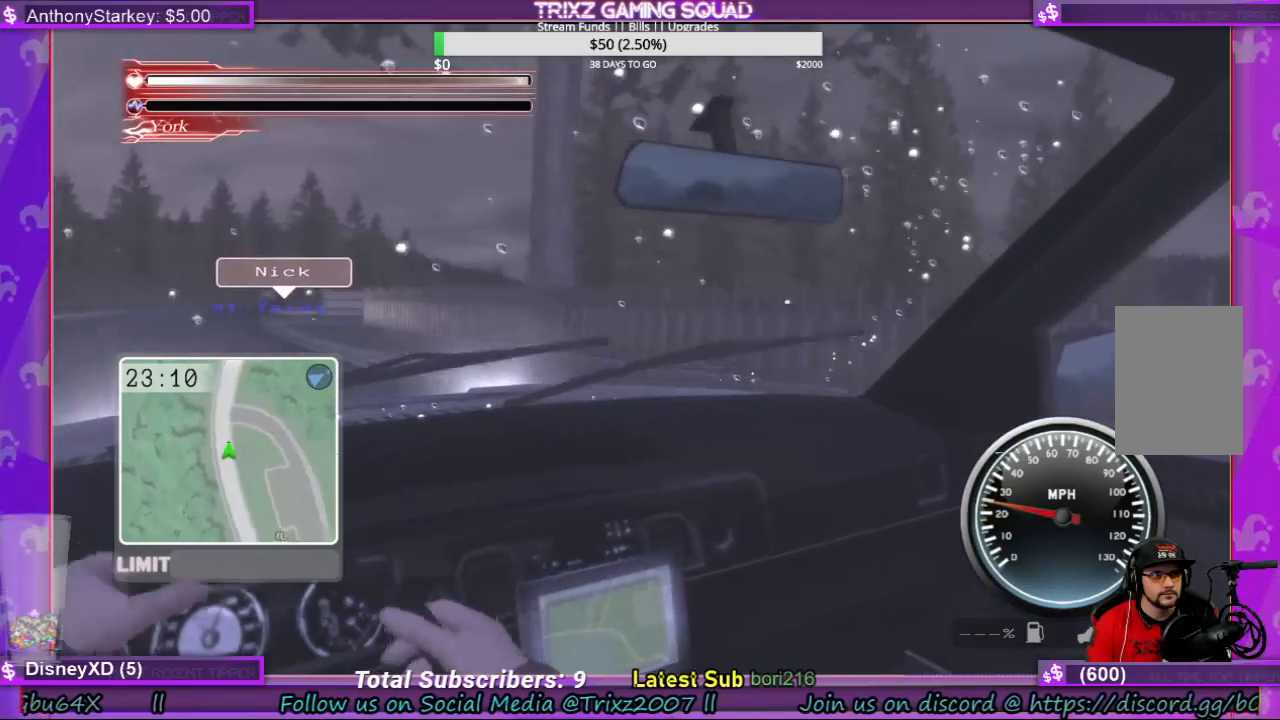
{"keys": ["a"], "mouse": [], "events": [[33, "d", "up"], [133, "a", "down"]]}
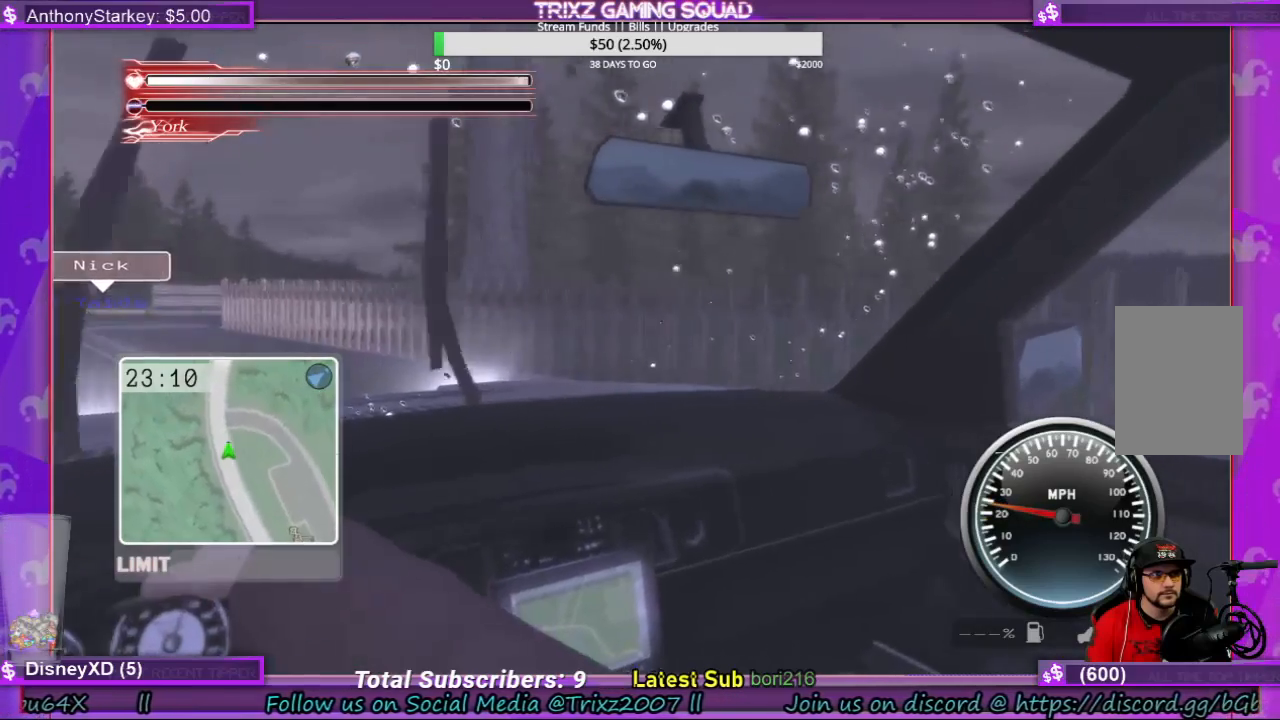
{"keys": [], "mouse": [], "events": [[33, "a", "up"]]}
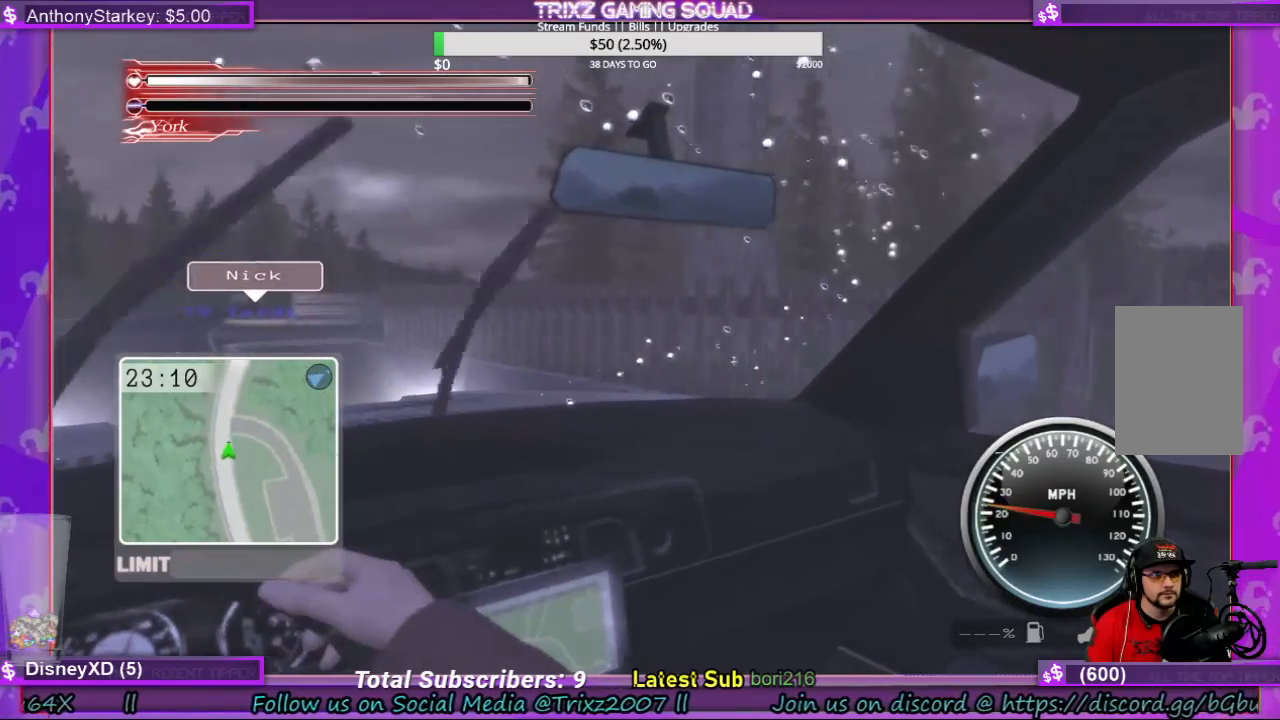
{"keys": [], "mouse": [], "events": []}
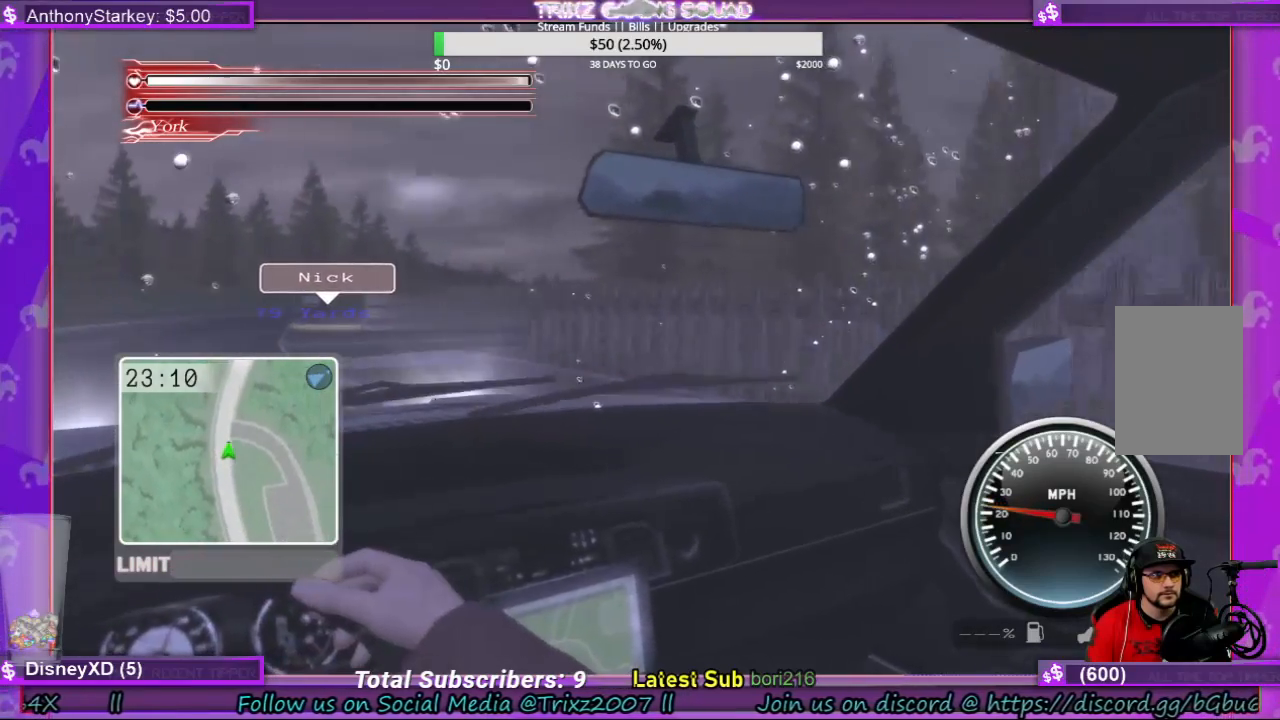
{"keys": [], "mouse": [], "events": []}
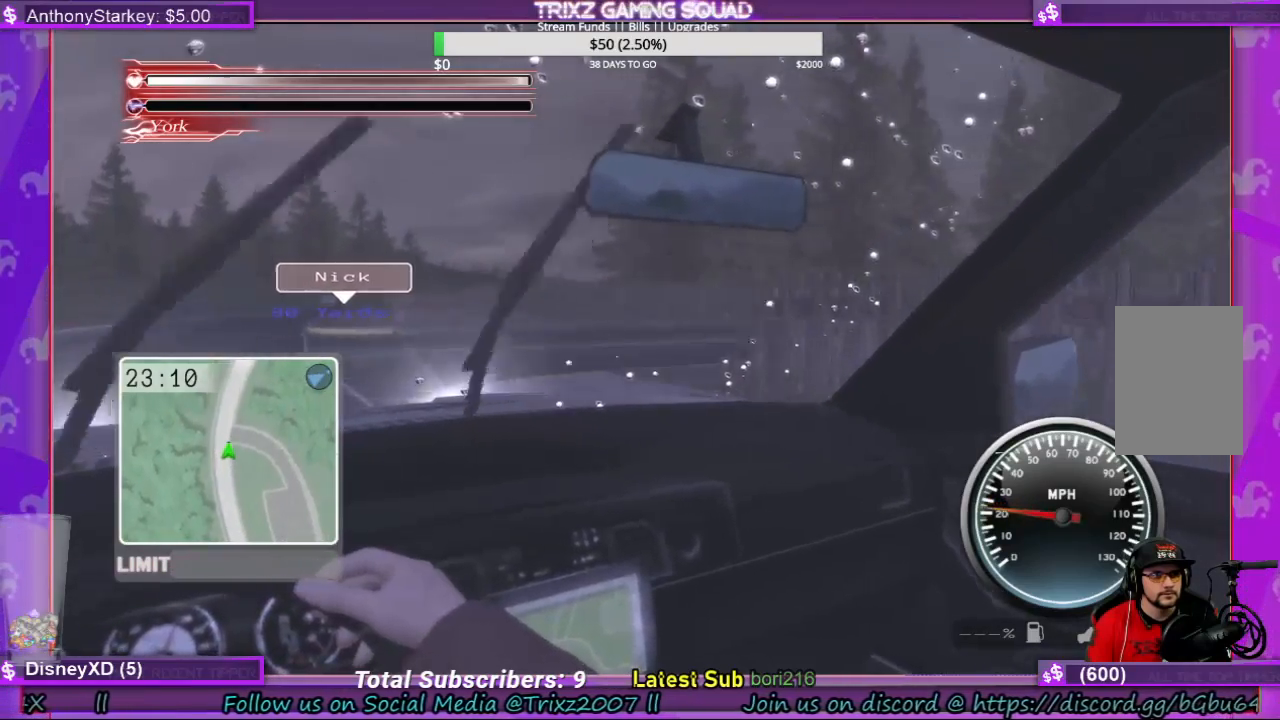
{"keys": [], "mouse": []}
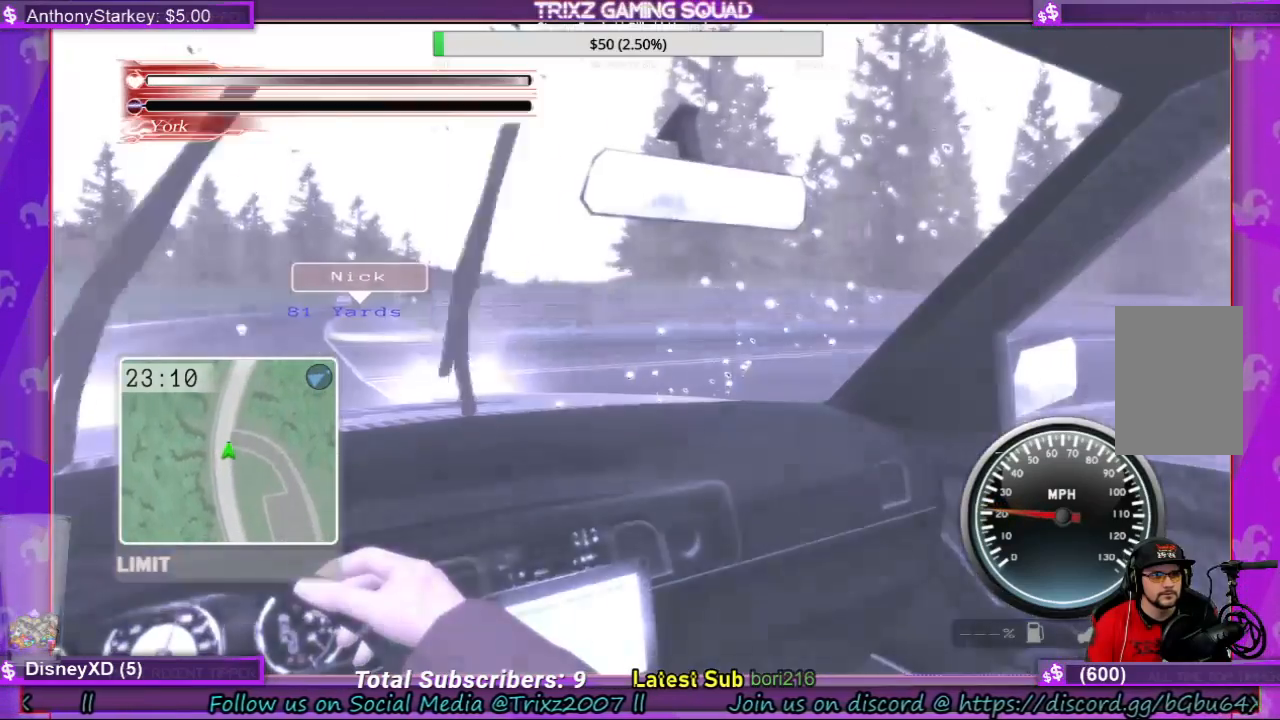
{"keys": ["w"], "mouse": [], "events": [[333, "w", "down"]]}
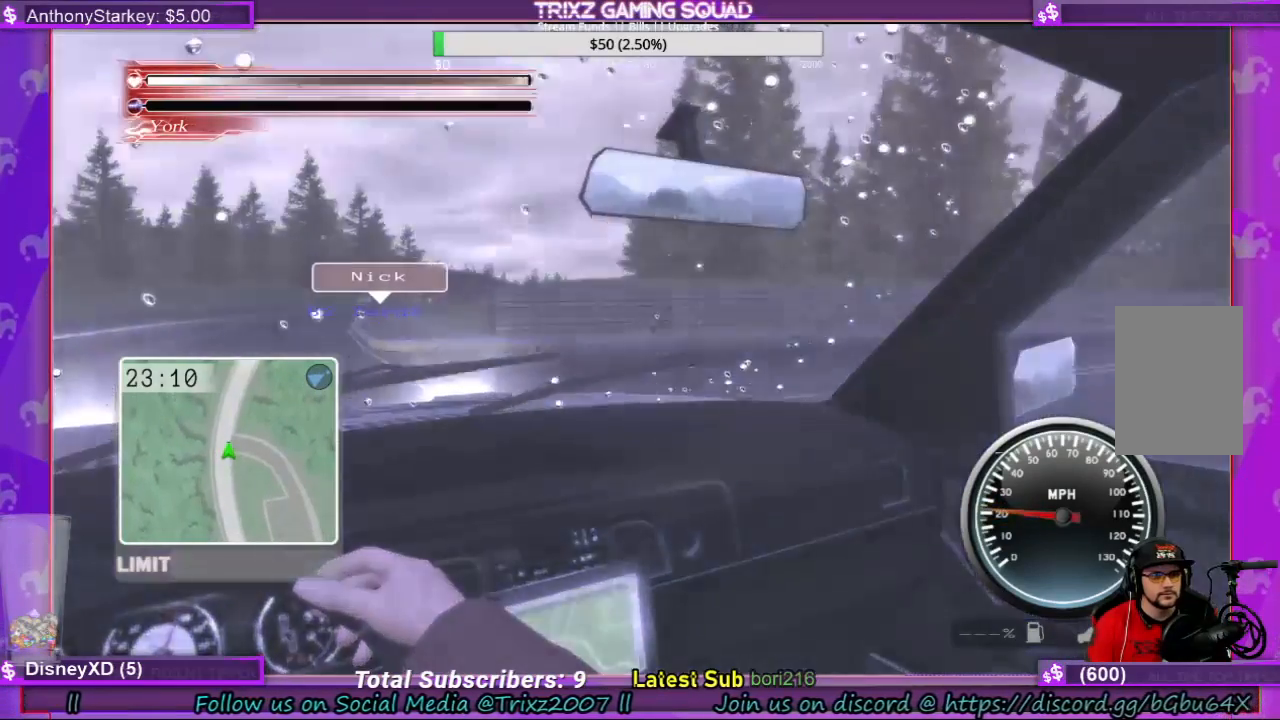
{"keys": ["w"], "mouse": [], "events": [[100, "w", "up"], [500, "w", "down"]]}
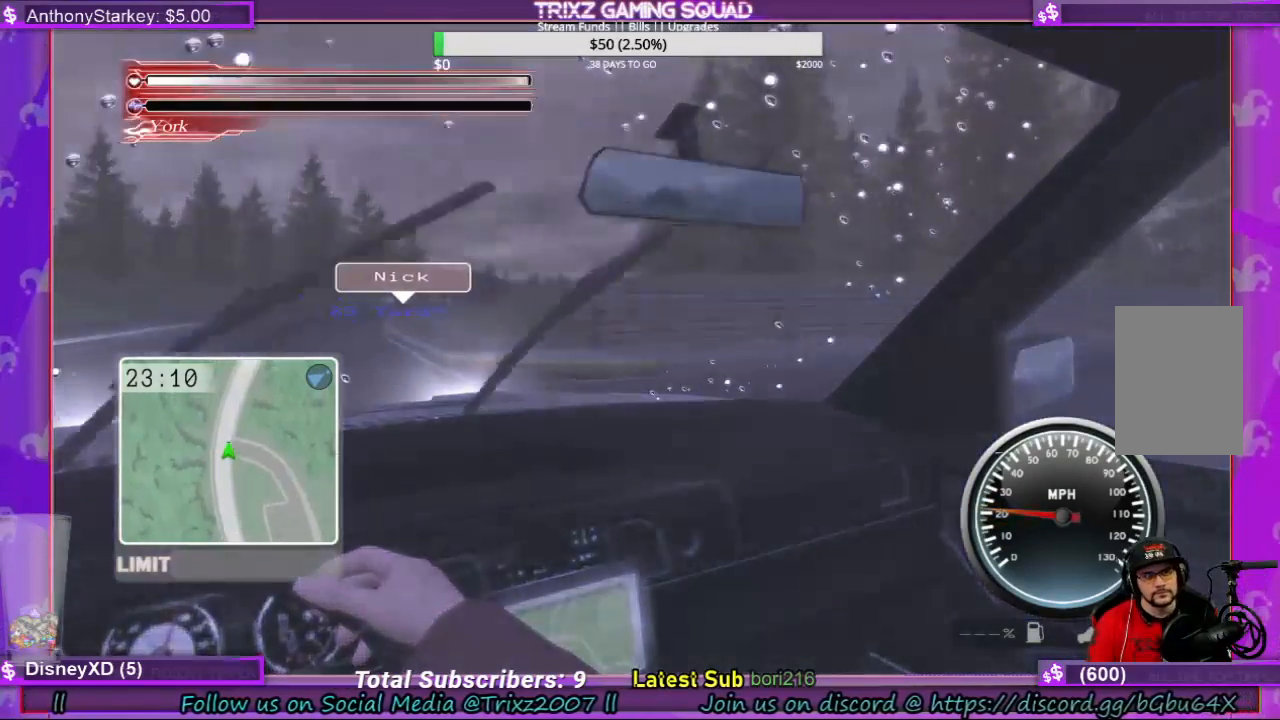
{"keys": ["w"], "mouse": [], "events": [[100, "d", "down"], [267, "d", "up"]]}
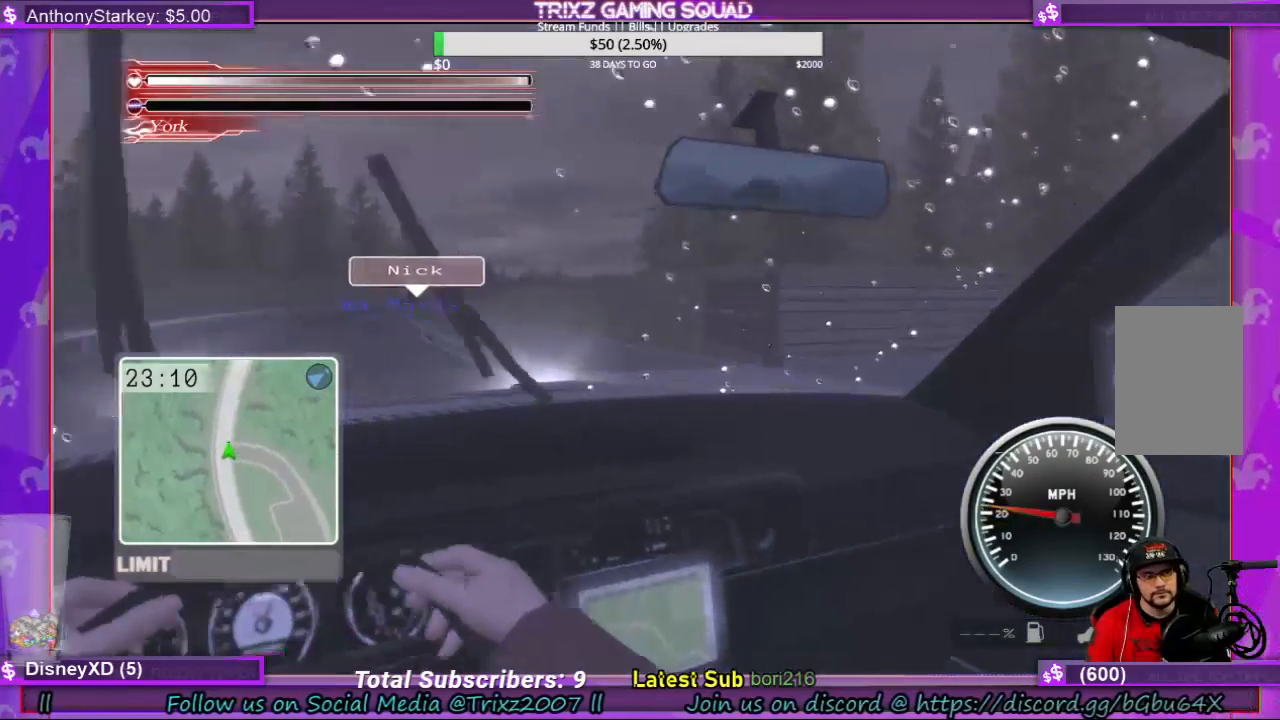
{"keys": ["w"], "mouse": [], "events": [[167, "w", "up"], [467, "w", "down"]]}
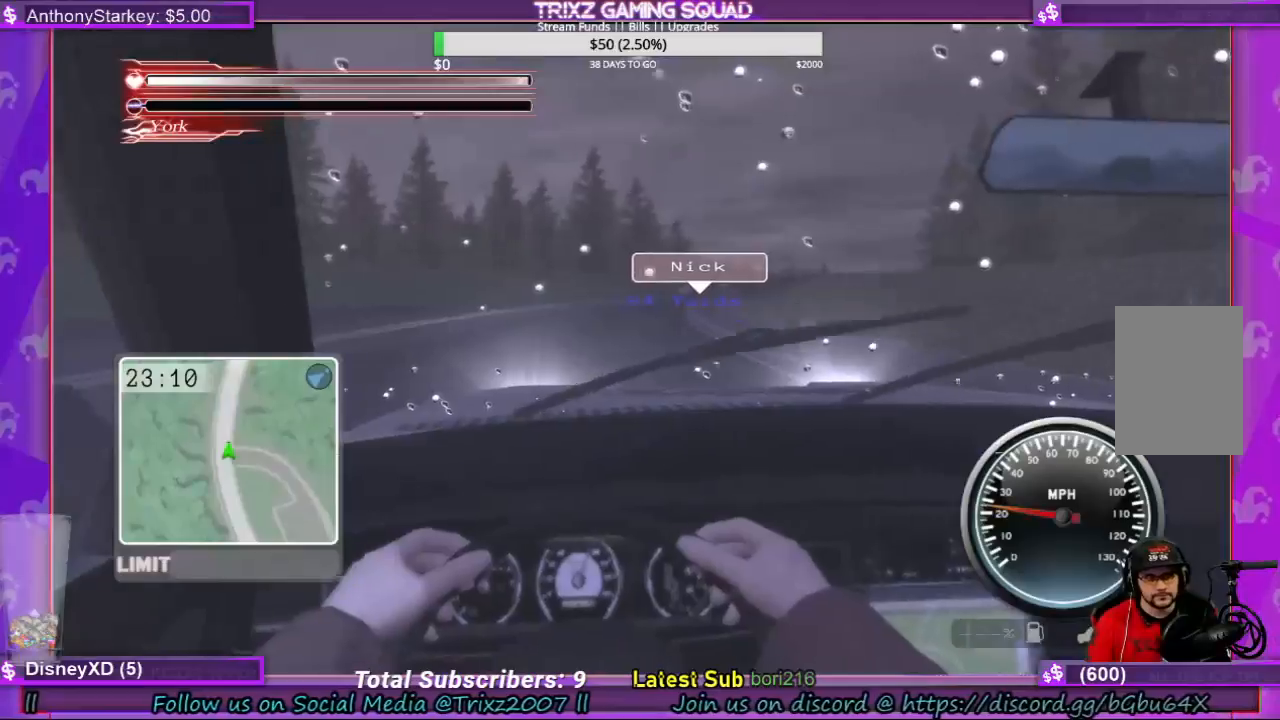
{"keys": ["w"], "mouse": [], "events": [[300, "w", "up"], [467, "w", "down"]]}
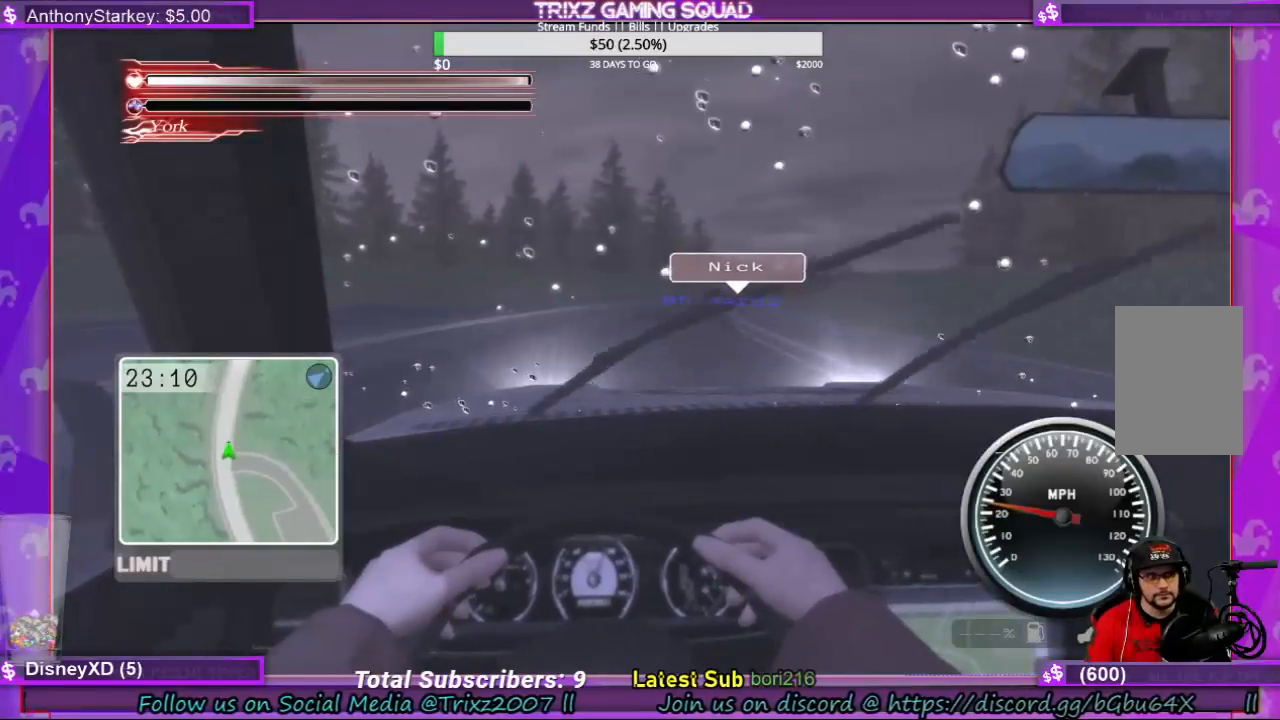
{"keys": ["w"], "mouse": [], "events": []}
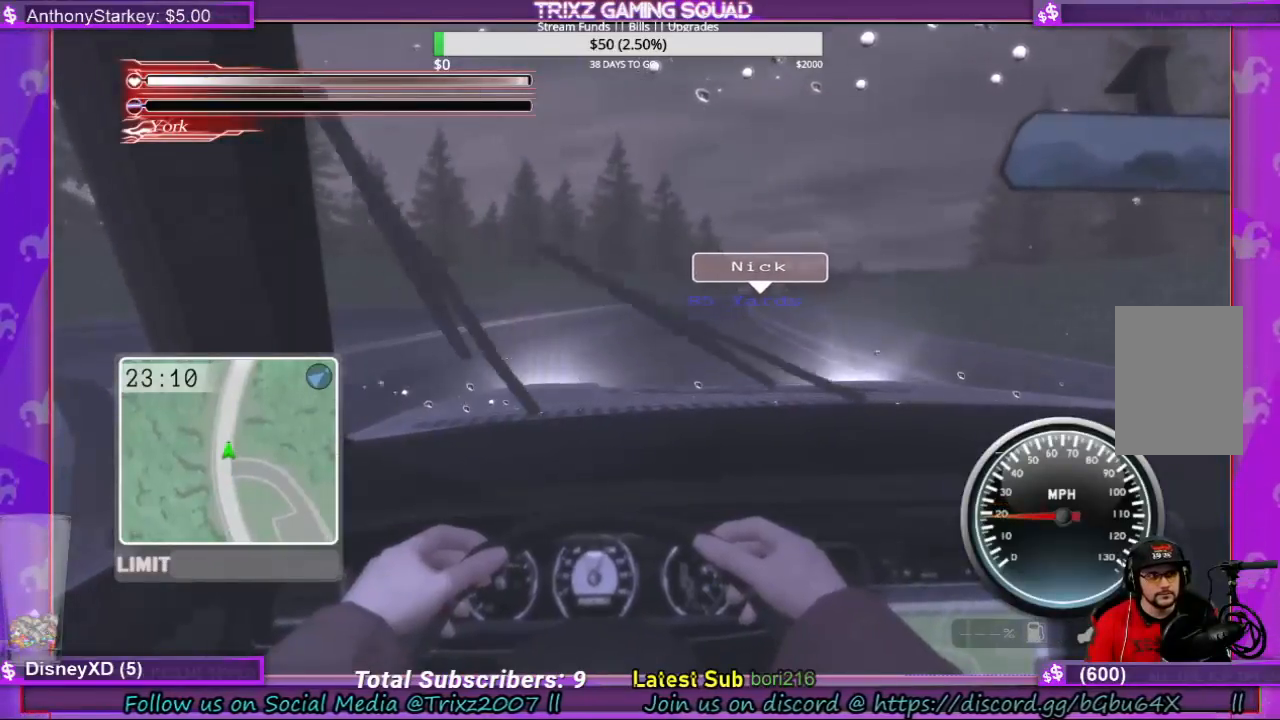
{"keys": ["d", "w"], "mouse": [], "events": [[267, "w", "up"], [433, "d", "down"], [500, "w", "down"]]}
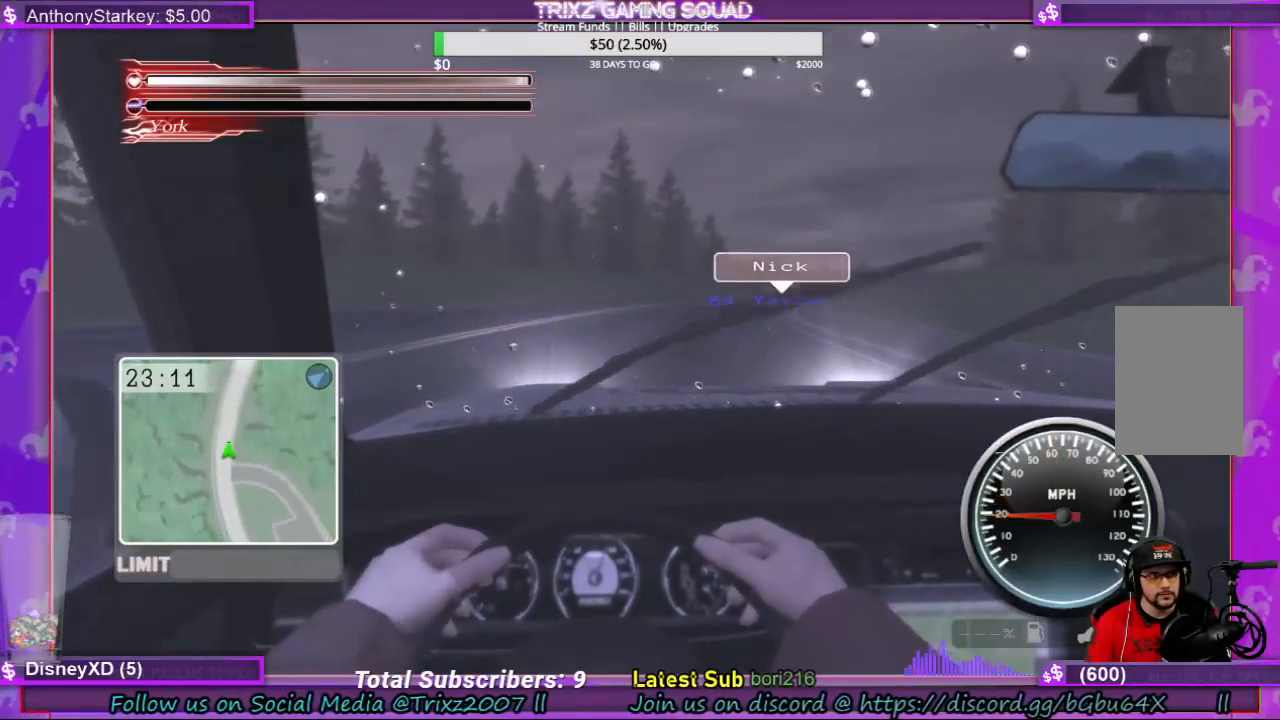
{"keys": ["d", "w"], "mouse": [], "events": [[33, "d", "up"], [67, "w", "up"], [467, "w", "down"], [500, "d", "down"]]}
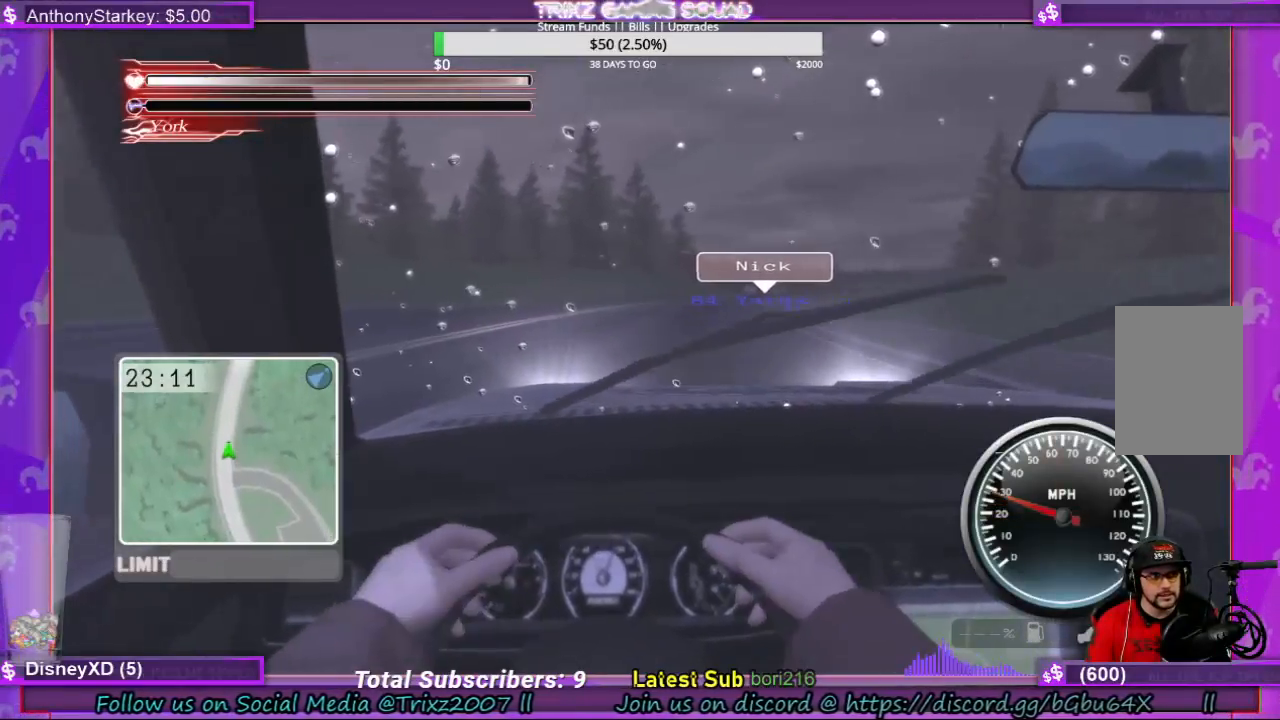
{"keys": [], "mouse": [], "events": [[100, "d", "up"], [100, "w", "up"], [300, "w", "down"], [467, "w", "up"]]}
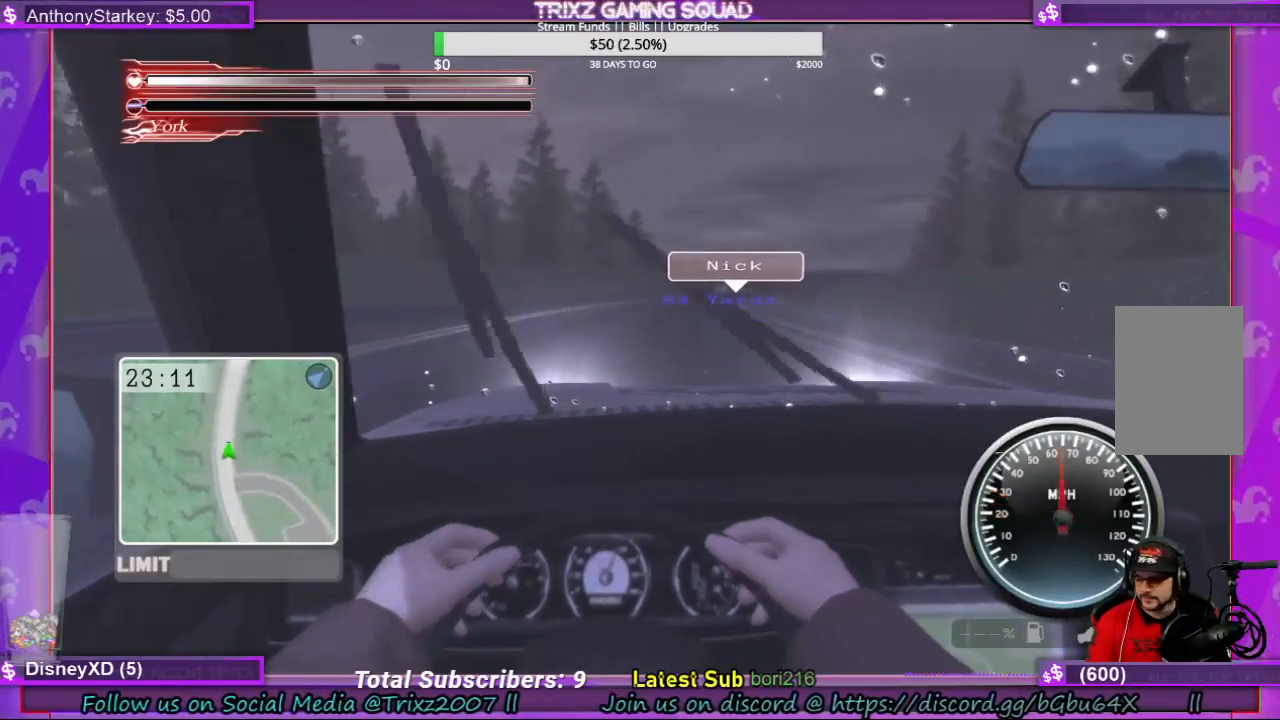
{"keys": ["w"], "mouse": [], "events": [[133, "w", "down"], [267, "w", "up"], [400, "w", "down"]]}